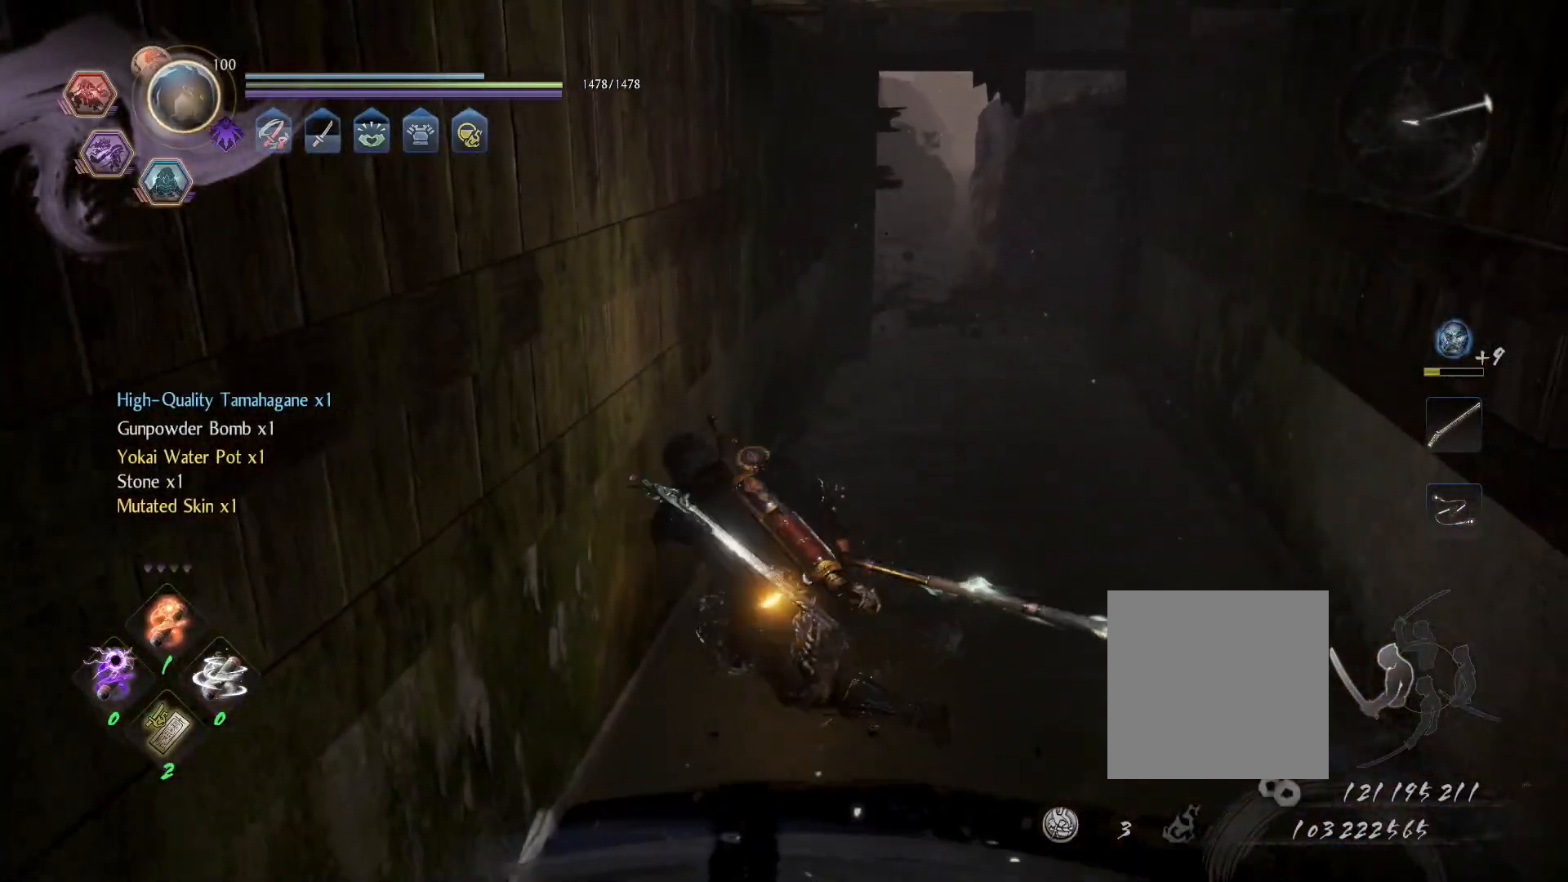
Gameplay with a controller (PlayStation layout); each line is a JSON object with the inputs held at the frame after it (dt_ms = milliseconds from this image to that frame). "events" lists button and stick changes between this image and that frame as [ms after this image, input, new state], when the widget could be followed in between.
{"dt_ms": 500, "buttons": [], "left_stick": "up-right", "right_stick": "center", "events": [[50, "CIRCLE", "down"], [133, "CIRCLE", "up"], [150, "left_stick", "up"], [200, "CIRCLE", "down"], [317, "CIRCLE", "up"], [367, "CIRCLE", "down"], [483, "CIRCLE", "up"], [483, "left_stick", "up-right"]]}
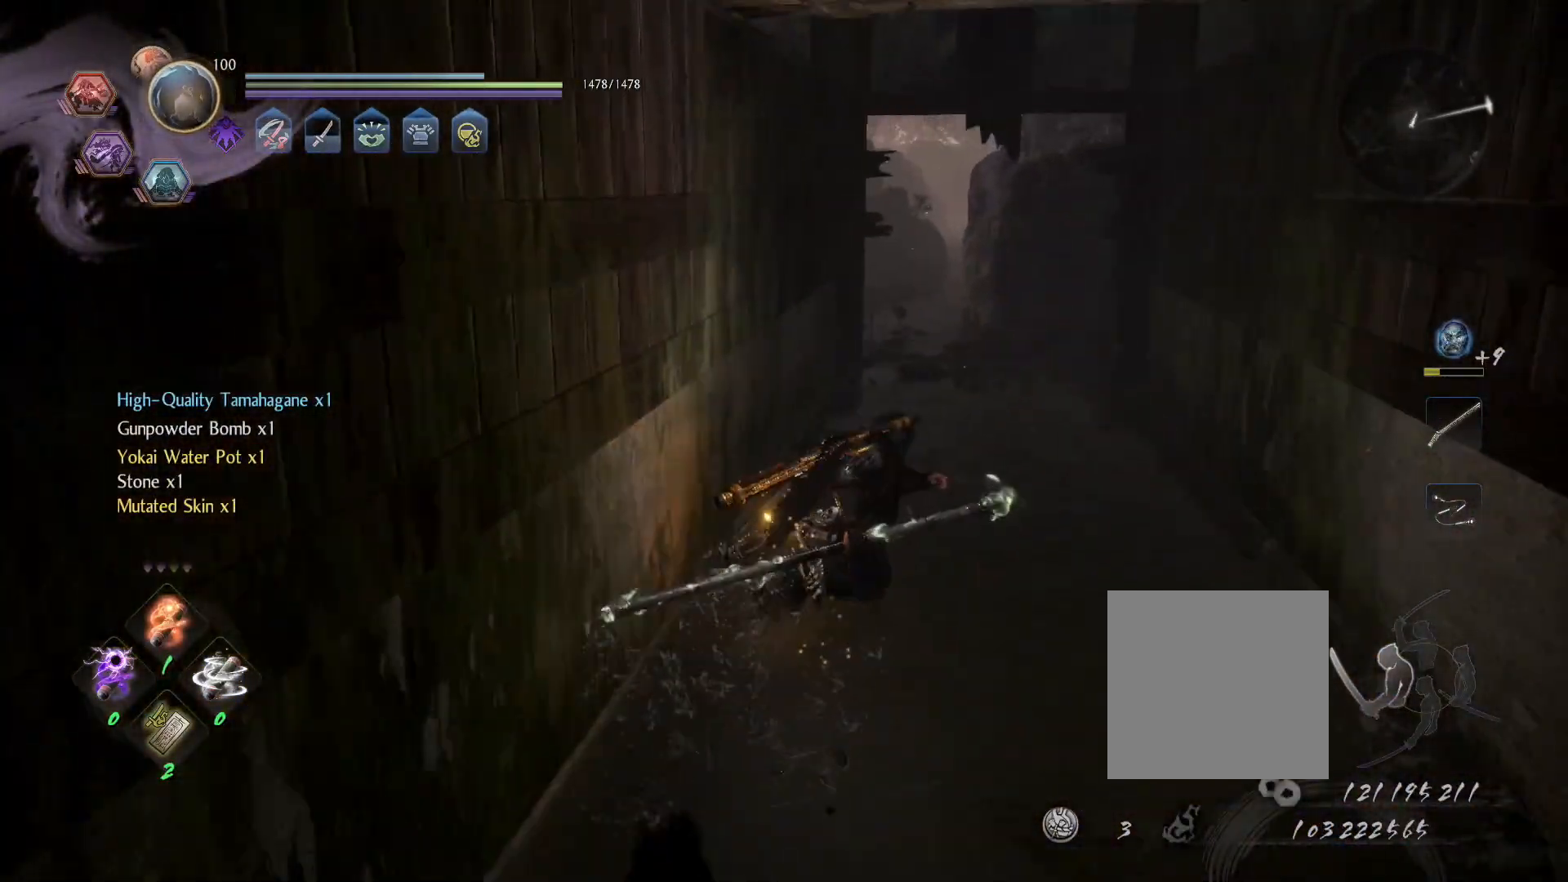
{"dt_ms": 500, "buttons": [], "left_stick": "center", "right_stick": "center", "events": [[367, "left_stick", "center"]]}
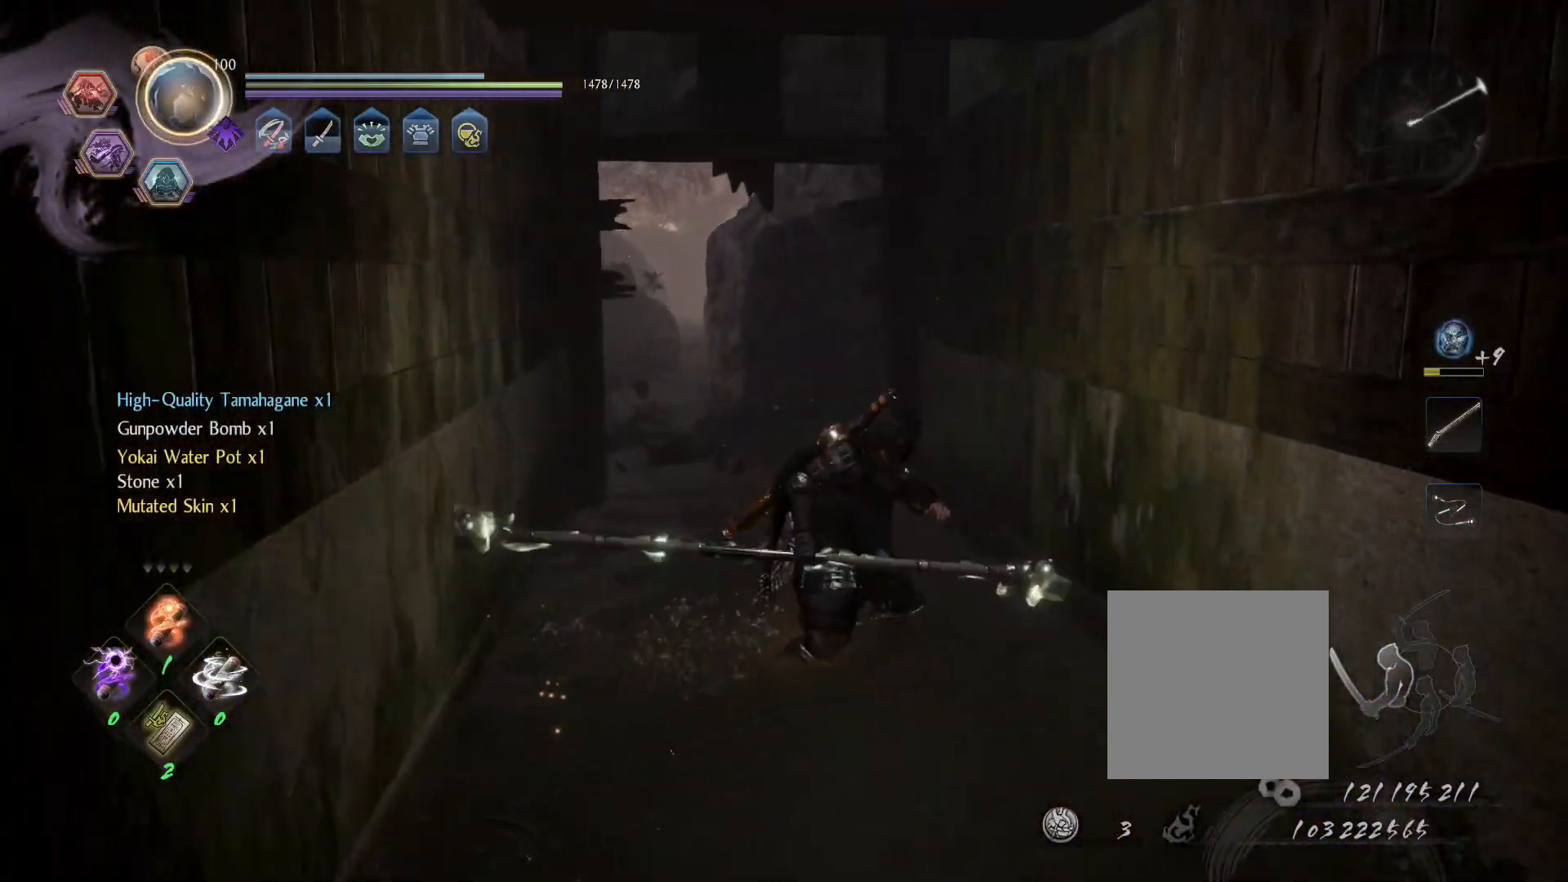
{"dt_ms": 500, "buttons": [], "left_stick": "down", "right_stick": "center", "events": [[17, "left_stick", "down"]]}
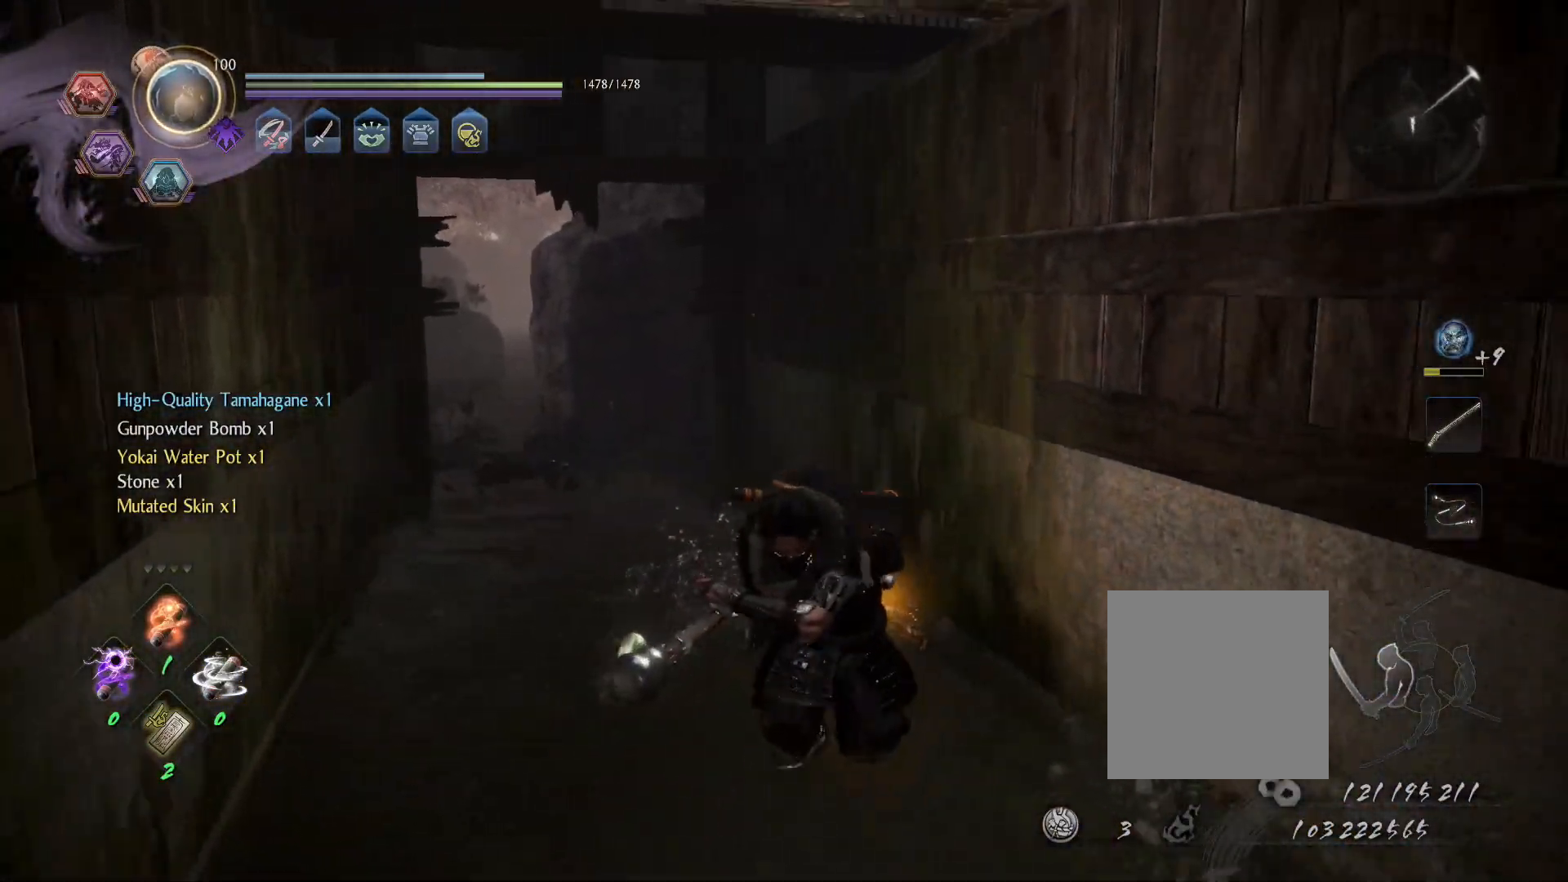
{"dt_ms": 500, "buttons": [], "left_stick": "down", "right_stick": "center", "events": []}
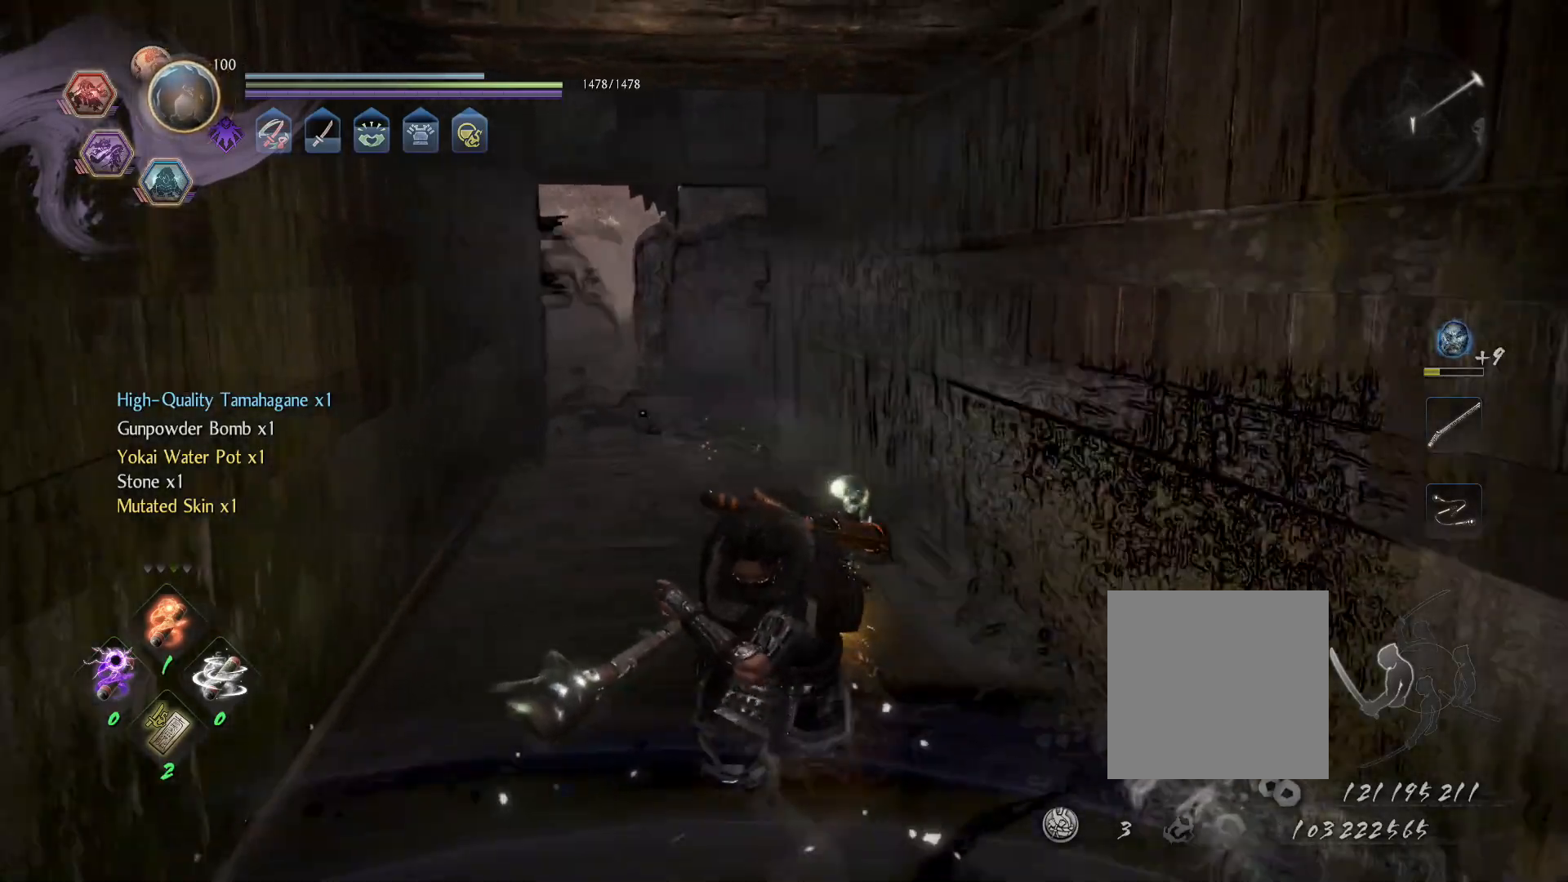
{"dt_ms": 500, "buttons": ["CIRCLE"], "left_stick": "center", "right_stick": "center", "events": [[300, "CIRCLE", "down"], [400, "CIRCLE", "up"], [450, "left_stick", "center"], [467, "CIRCLE", "down"]]}
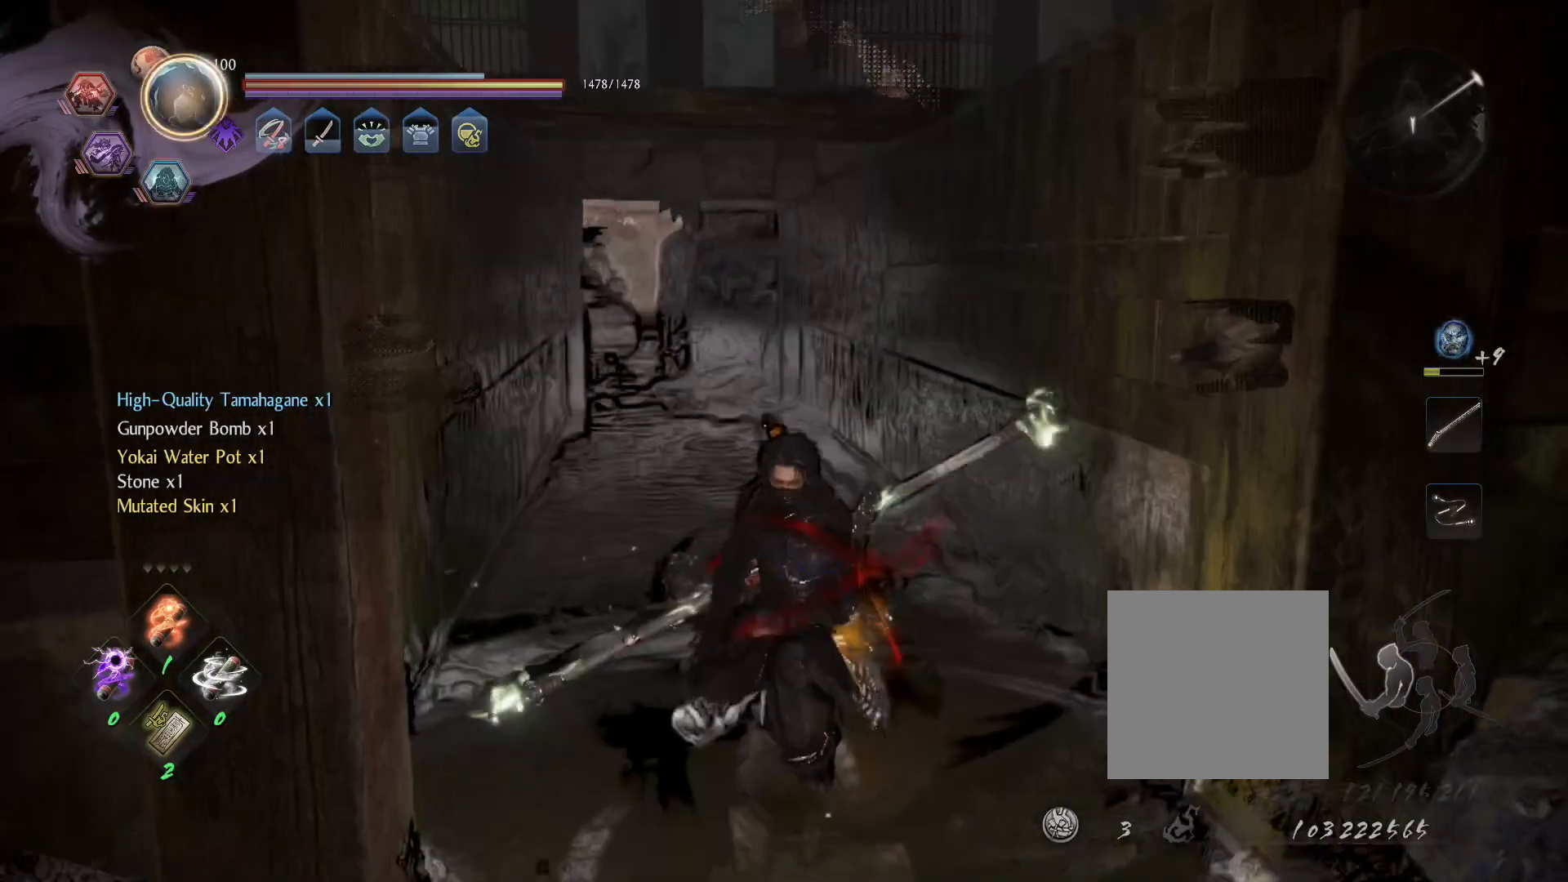
{"dt_ms": 500, "buttons": [], "left_stick": "center", "right_stick": "center", "events": [[67, "CIRCLE", "up"]]}
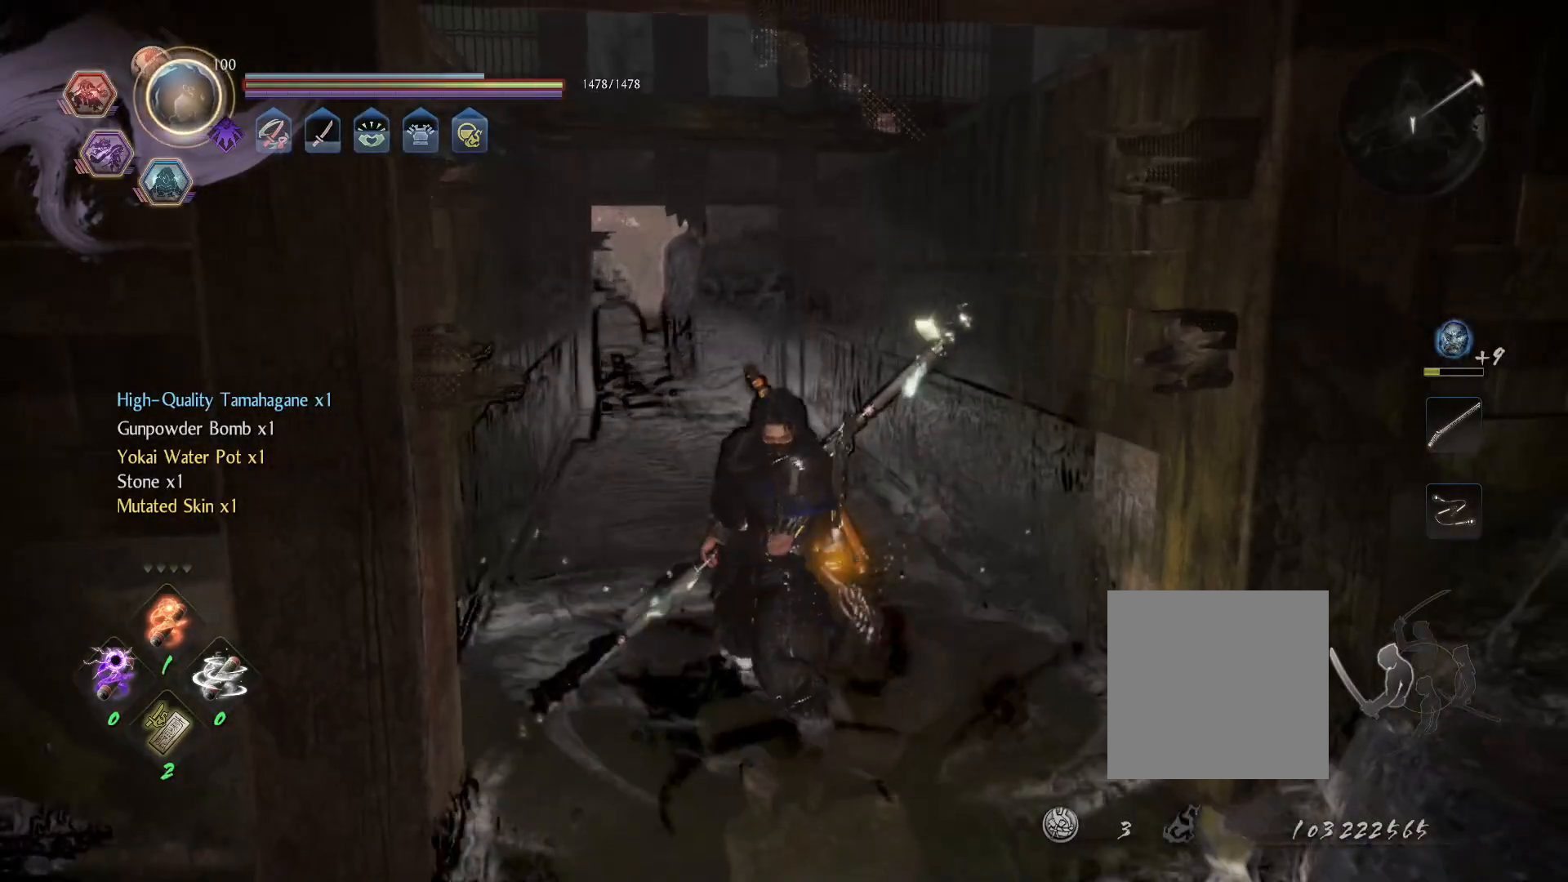
{"dt_ms": 500, "buttons": [], "left_stick": "center", "right_stick": "center", "events": [[33, "SQUARE", "down"], [150, "SQUARE", "up"], [267, "R1", "down"], [300, "CROSS", "down"], [417, "CROSS", "up"], [417, "R1", "up"]]}
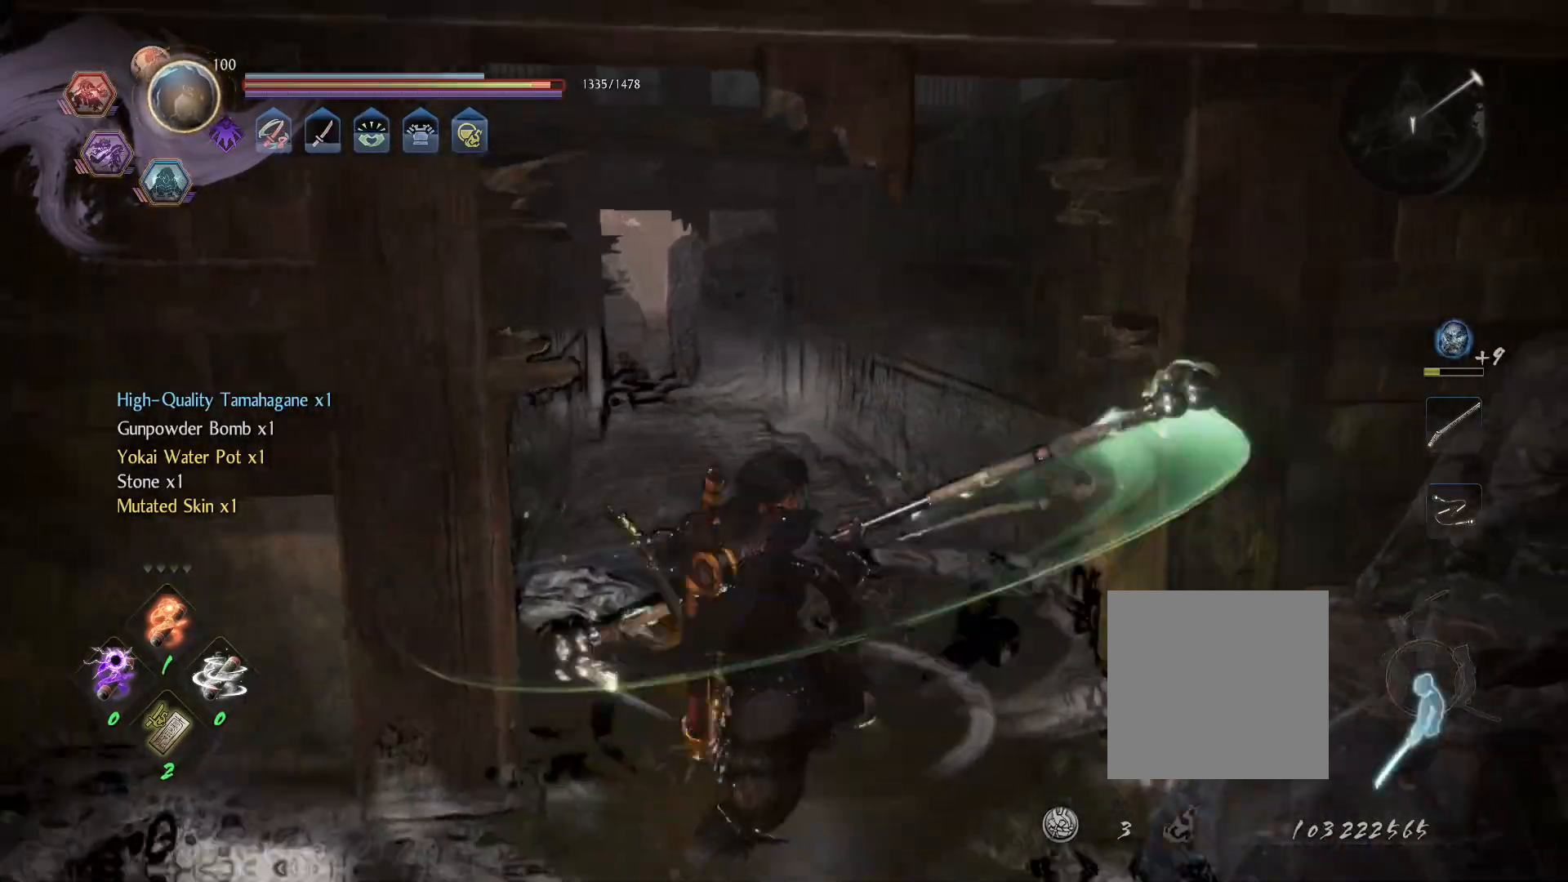
{"dt_ms": 500, "buttons": [], "left_stick": "center", "right_stick": "center", "events": []}
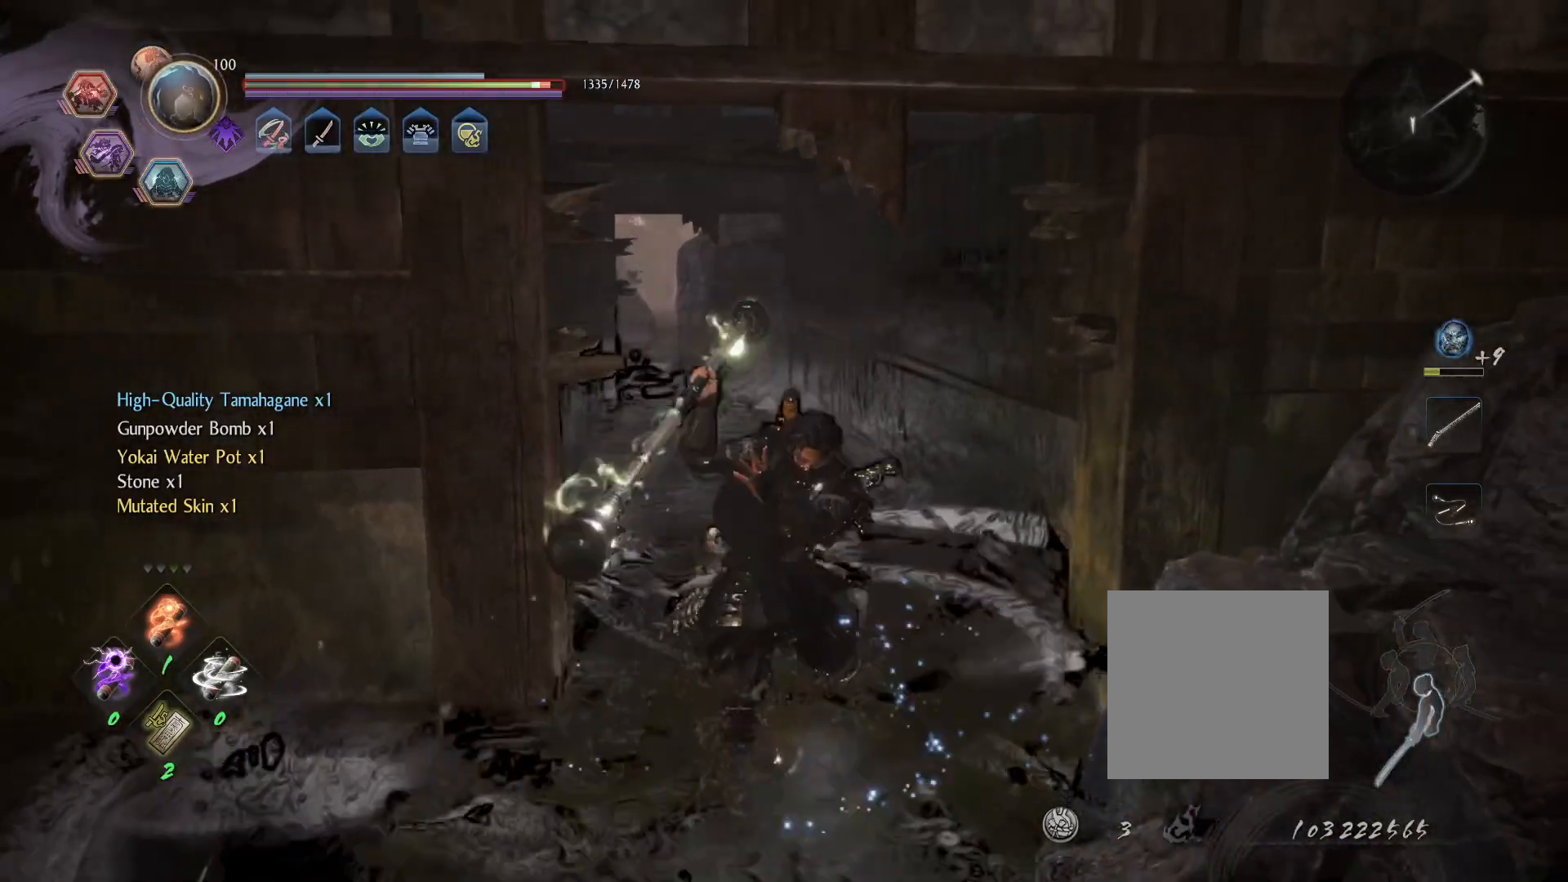
{"dt_ms": 500, "buttons": [], "left_stick": "center", "right_stick": "center", "events": [[317, "R1", "down"], [350, "TRIANGLE", "down"], [400, "SQUARE", "down"], [417, "CROSS", "down"], [450, "SQUARE", "up"], [450, "TRIANGLE", "up"], [500, "CROSS", "up"], [500, "R1", "up"]]}
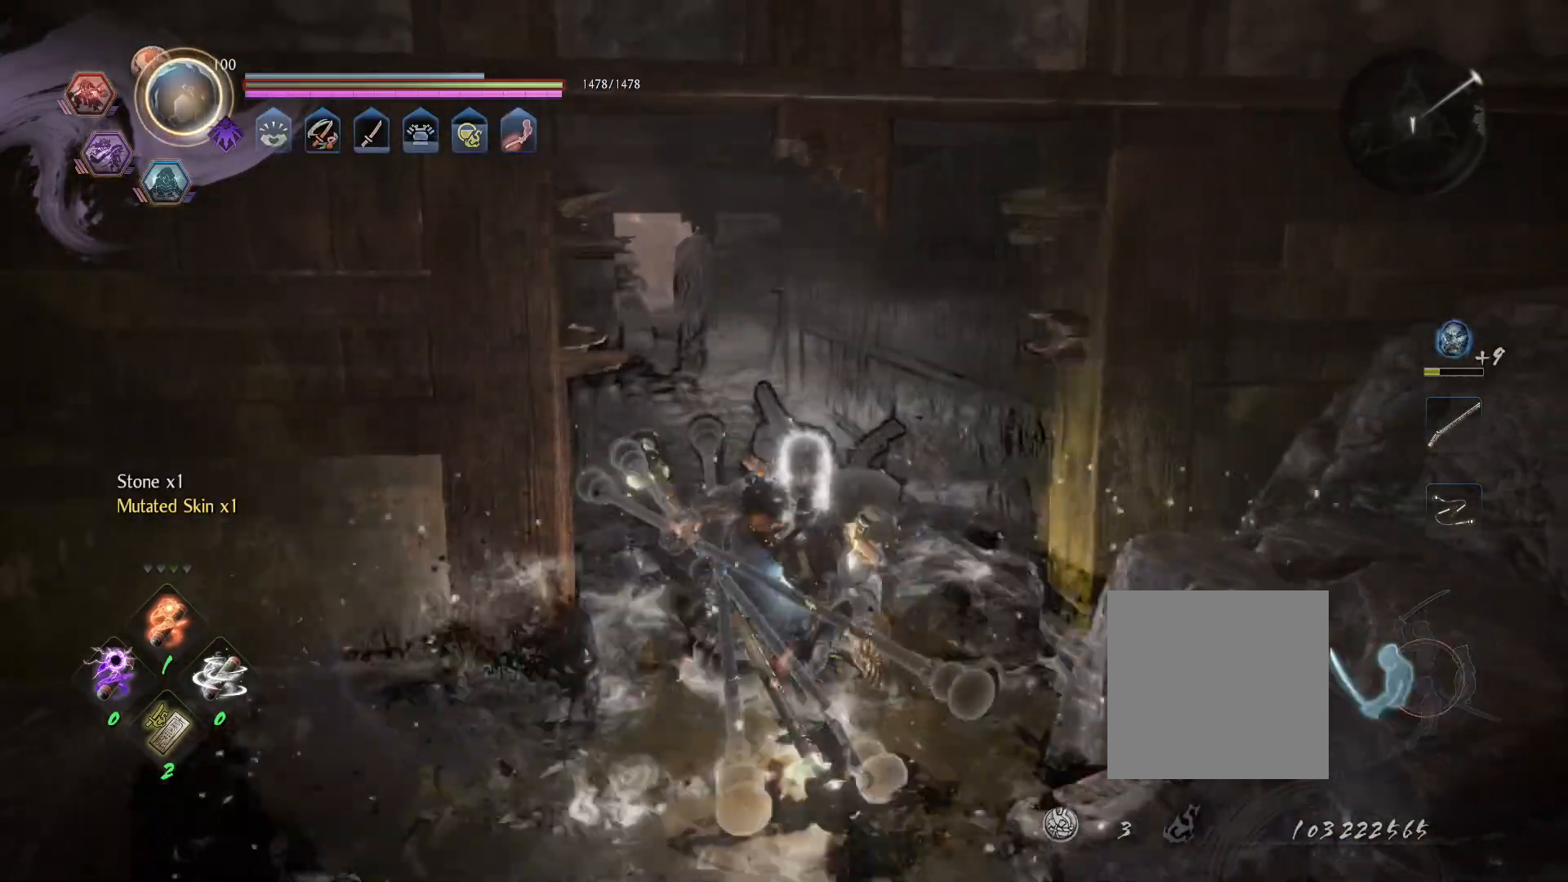
{"dt_ms": 500, "buttons": [], "left_stick": "down-left", "right_stick": "left", "events": [[350, "right_stick", "left"], [450, "left_stick", "down-left"]]}
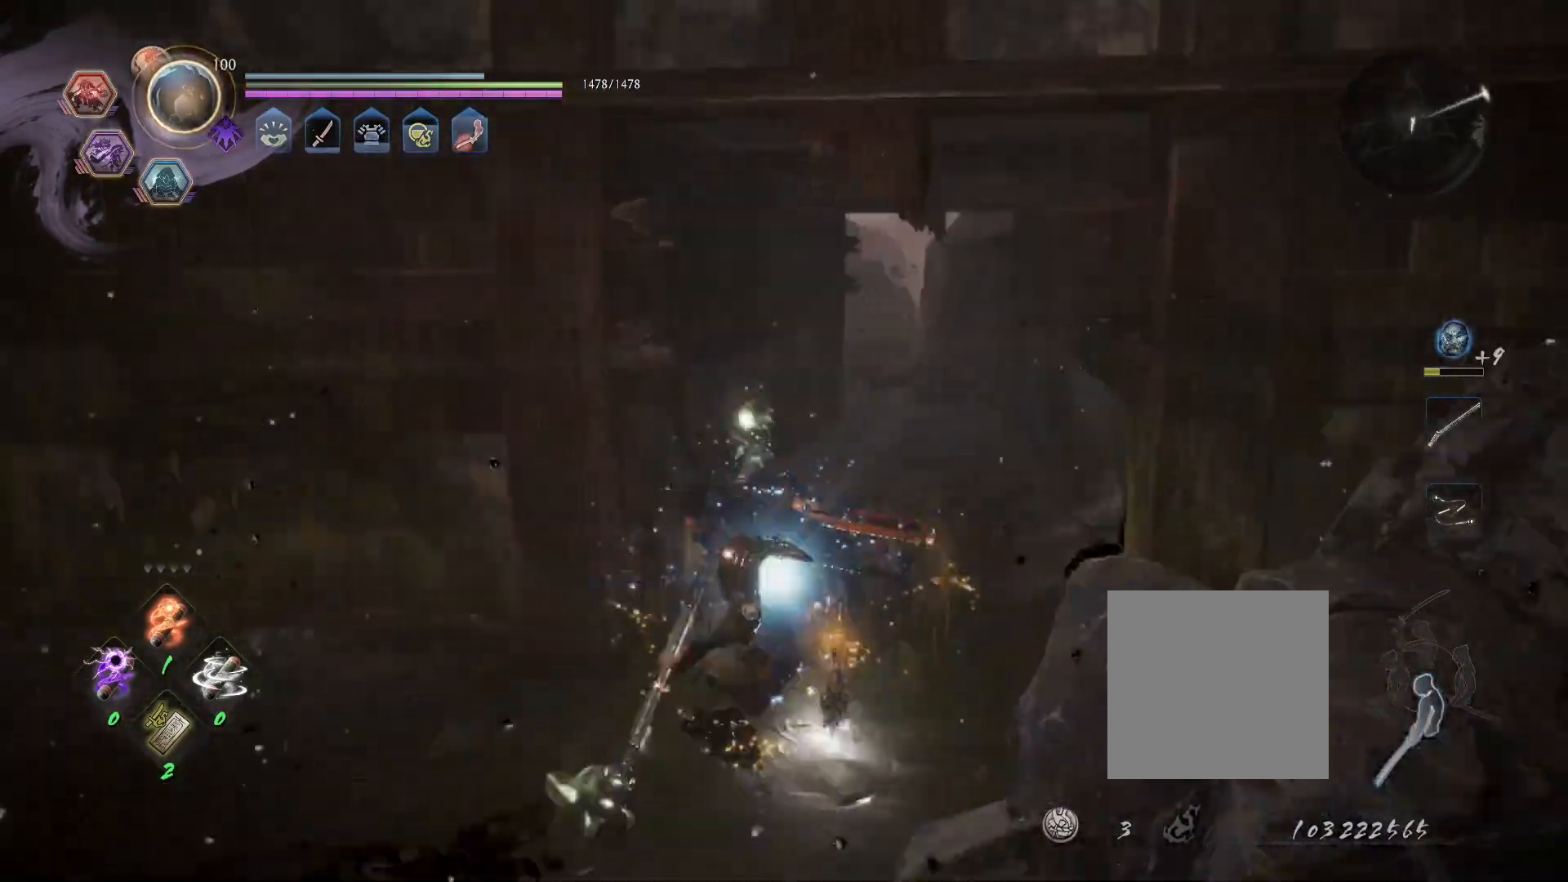
{"dt_ms": 500, "buttons": [], "left_stick": "up-left", "right_stick": "left", "events": [[300, "left_stick", "left"], [483, "left_stick", "up-left"]]}
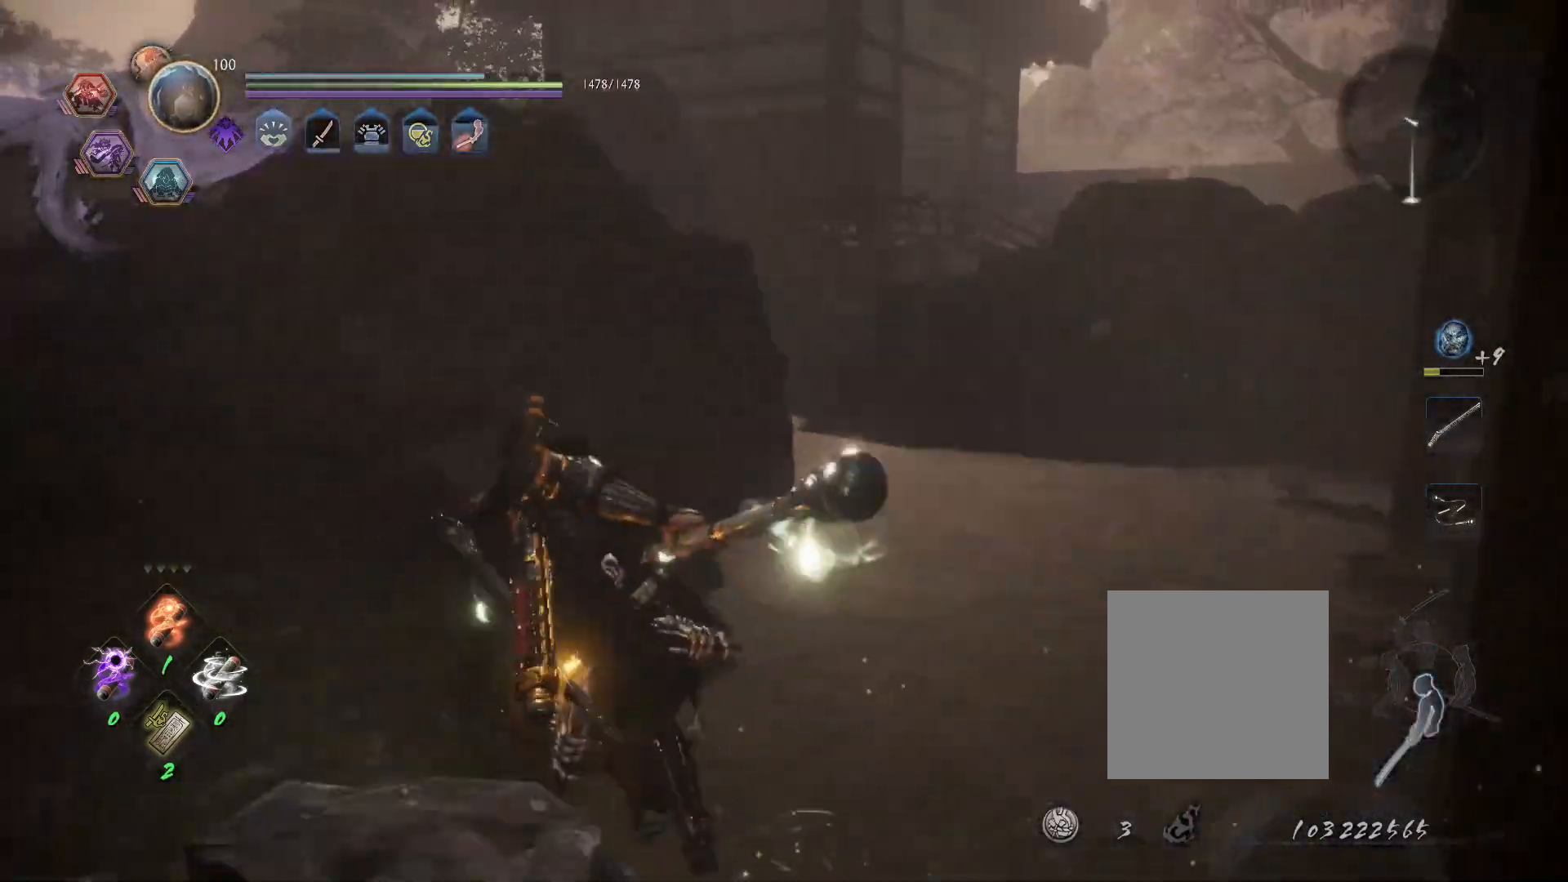
{"dt_ms": 500, "buttons": [], "left_stick": "up-right", "right_stick": "center", "events": [[217, "left_stick", "up-right"], [433, "right_stick", "center"]]}
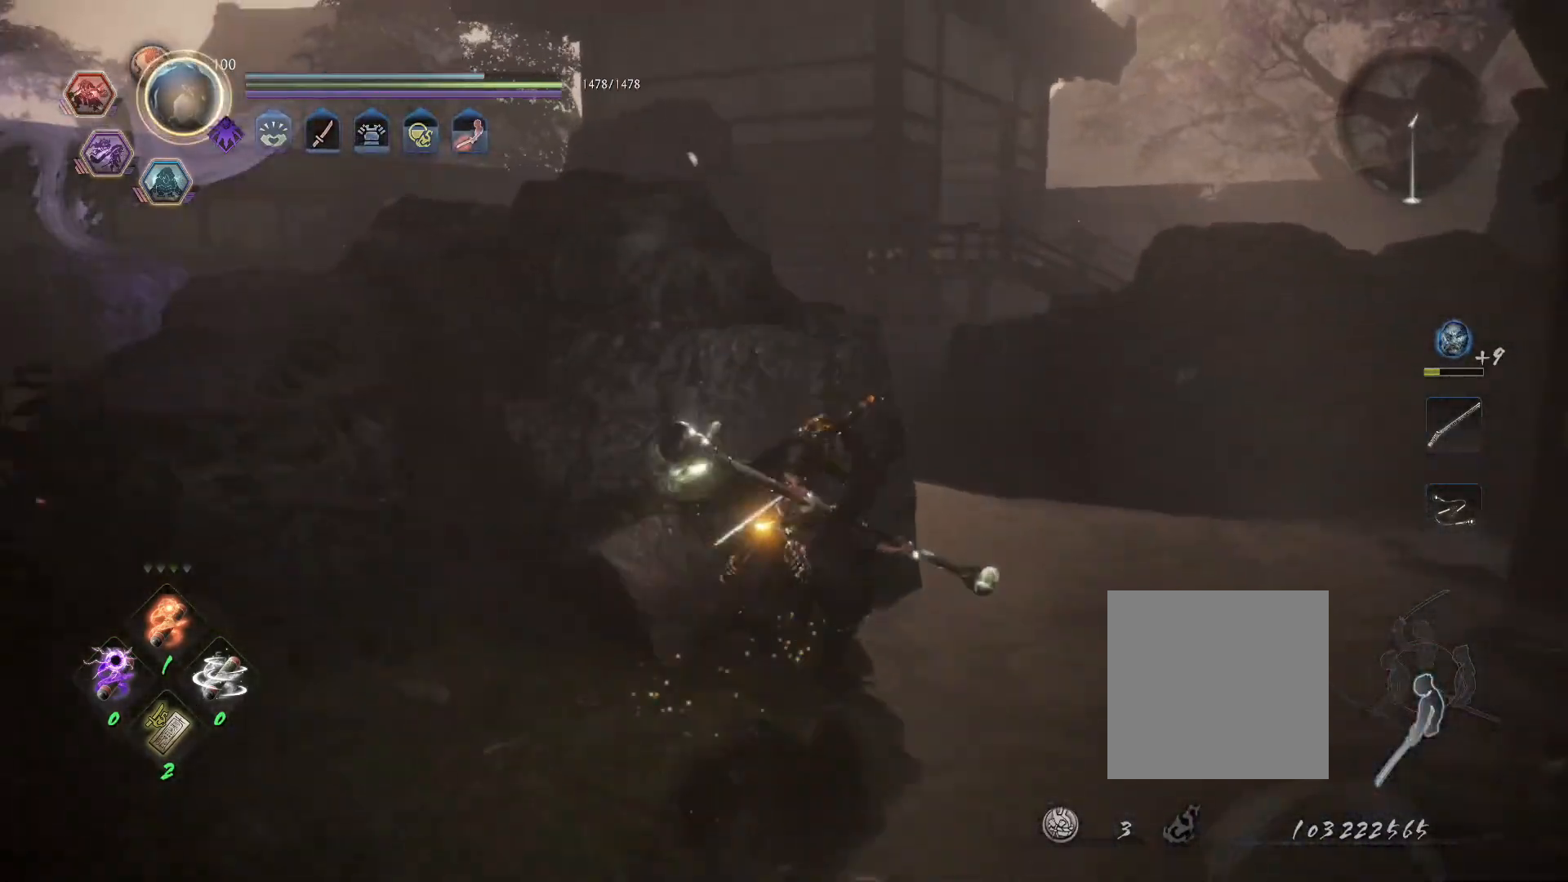
{"dt_ms": 500, "buttons": ["CROSS", "L1", "R1"], "left_stick": "up", "right_stick": "center", "events": [[317, "left_stick", "up"], [400, "R1", "down"], [433, "L1", "down"], [467, "CROSS", "down"]]}
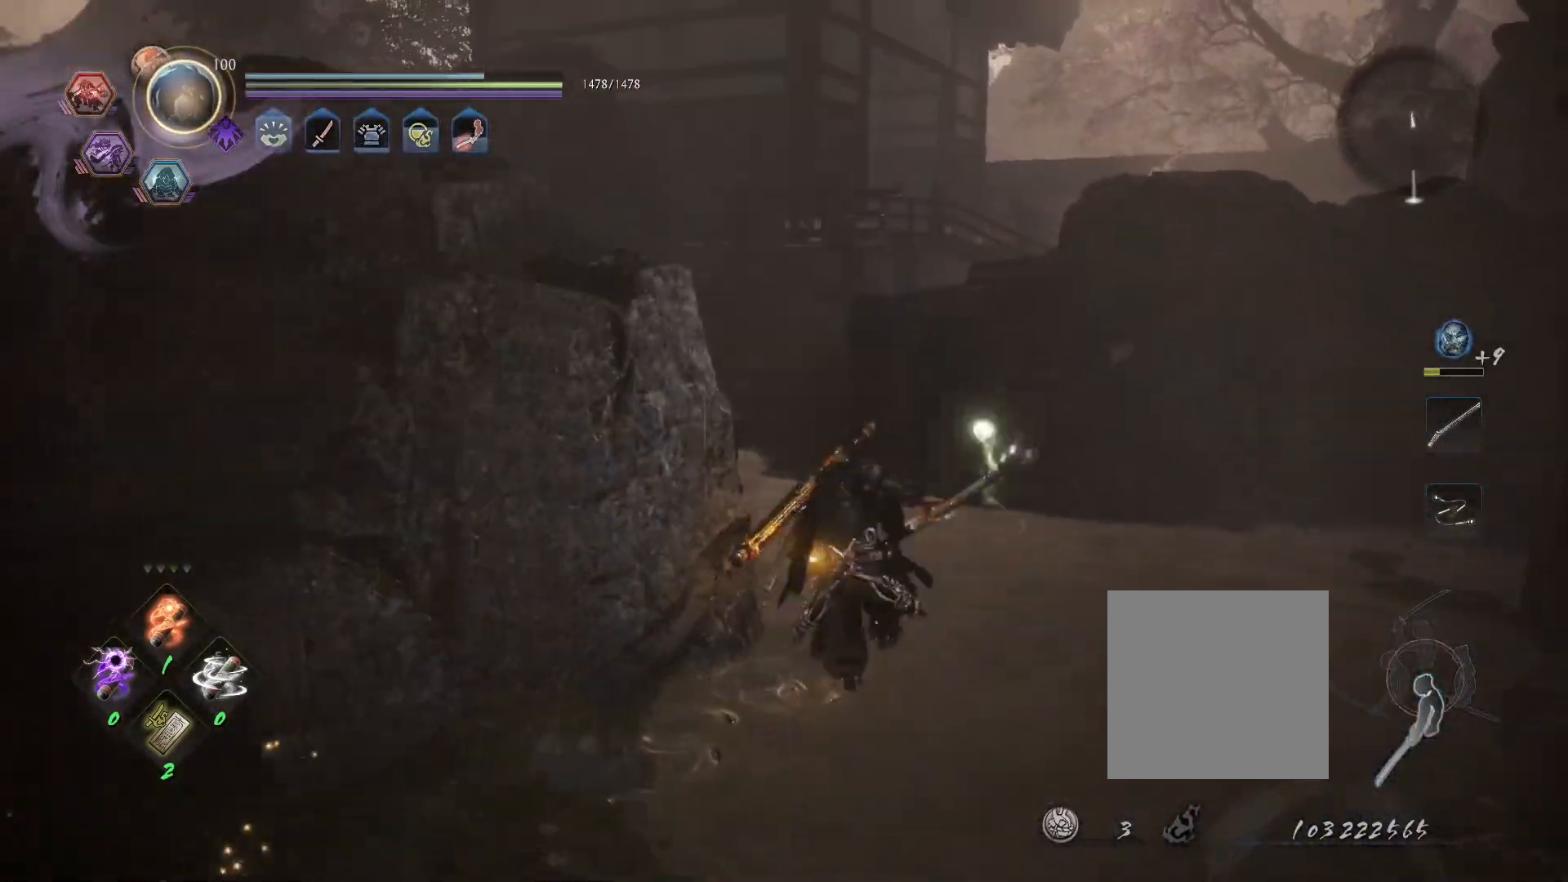
{"dt_ms": 500, "buttons": ["L1", "R1"], "left_stick": "up", "right_stick": "center", "events": [[50, "CROSS", "up"], [67, "R1", "up"], [133, "CROSS", "down"], [167, "R1", "down"], [233, "CIRCLE", "down"], [267, "CROSS", "up"], [300, "CIRCLE", "up"], [300, "R1", "up"], [367, "CROSS", "down"], [400, "R1", "down"], [467, "CIRCLE", "down"], [483, "CROSS", "up"], [500, "CIRCLE", "up"]]}
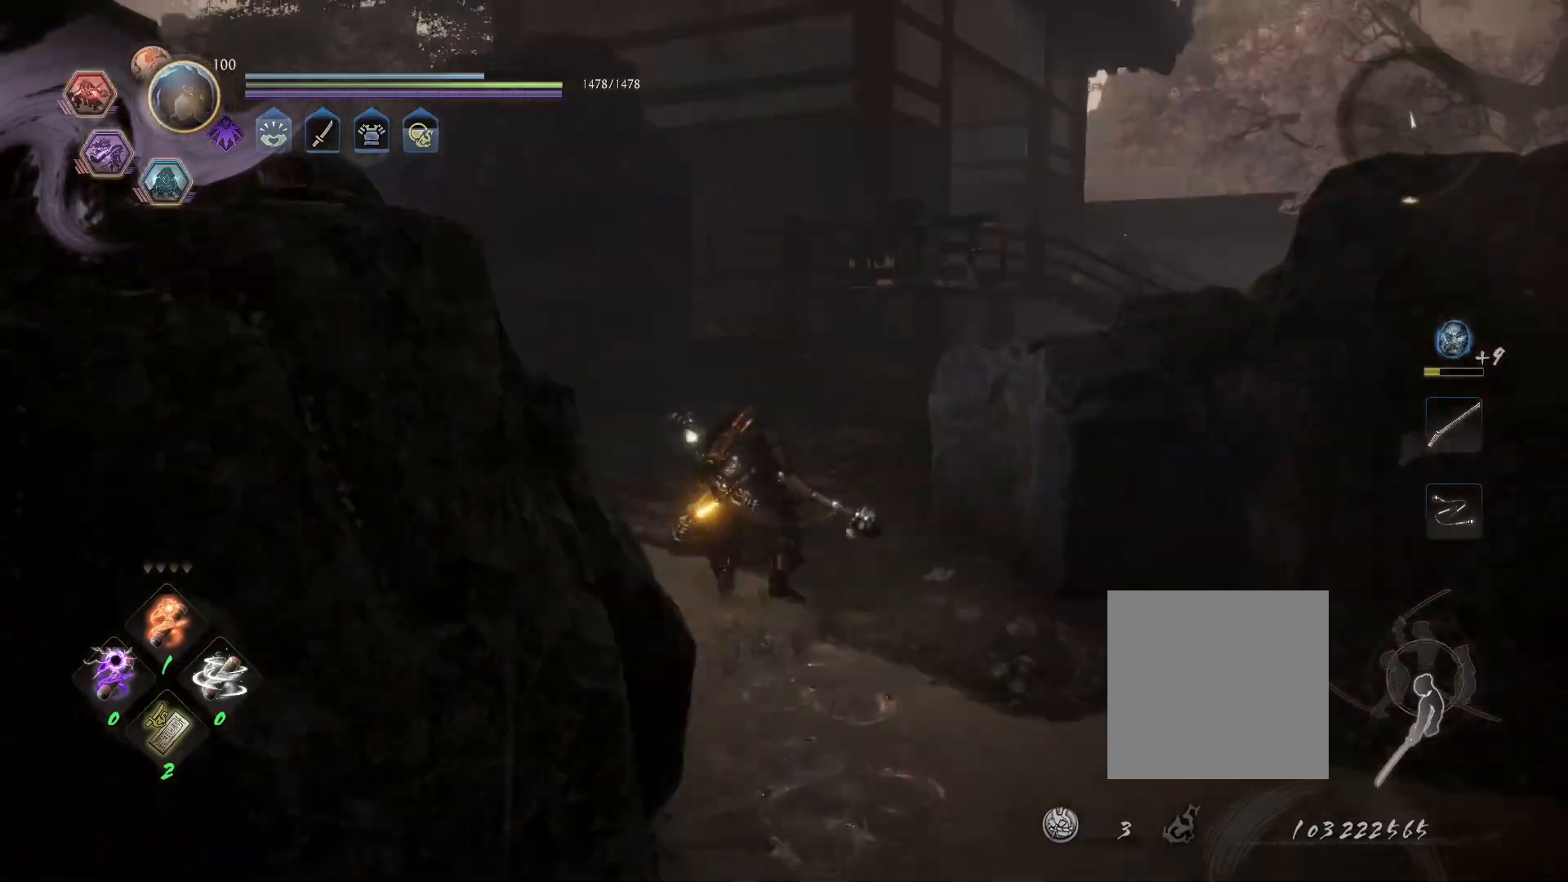
{"dt_ms": 1000, "buttons": ["L1"], "left_stick": "up", "right_stick": "right"}
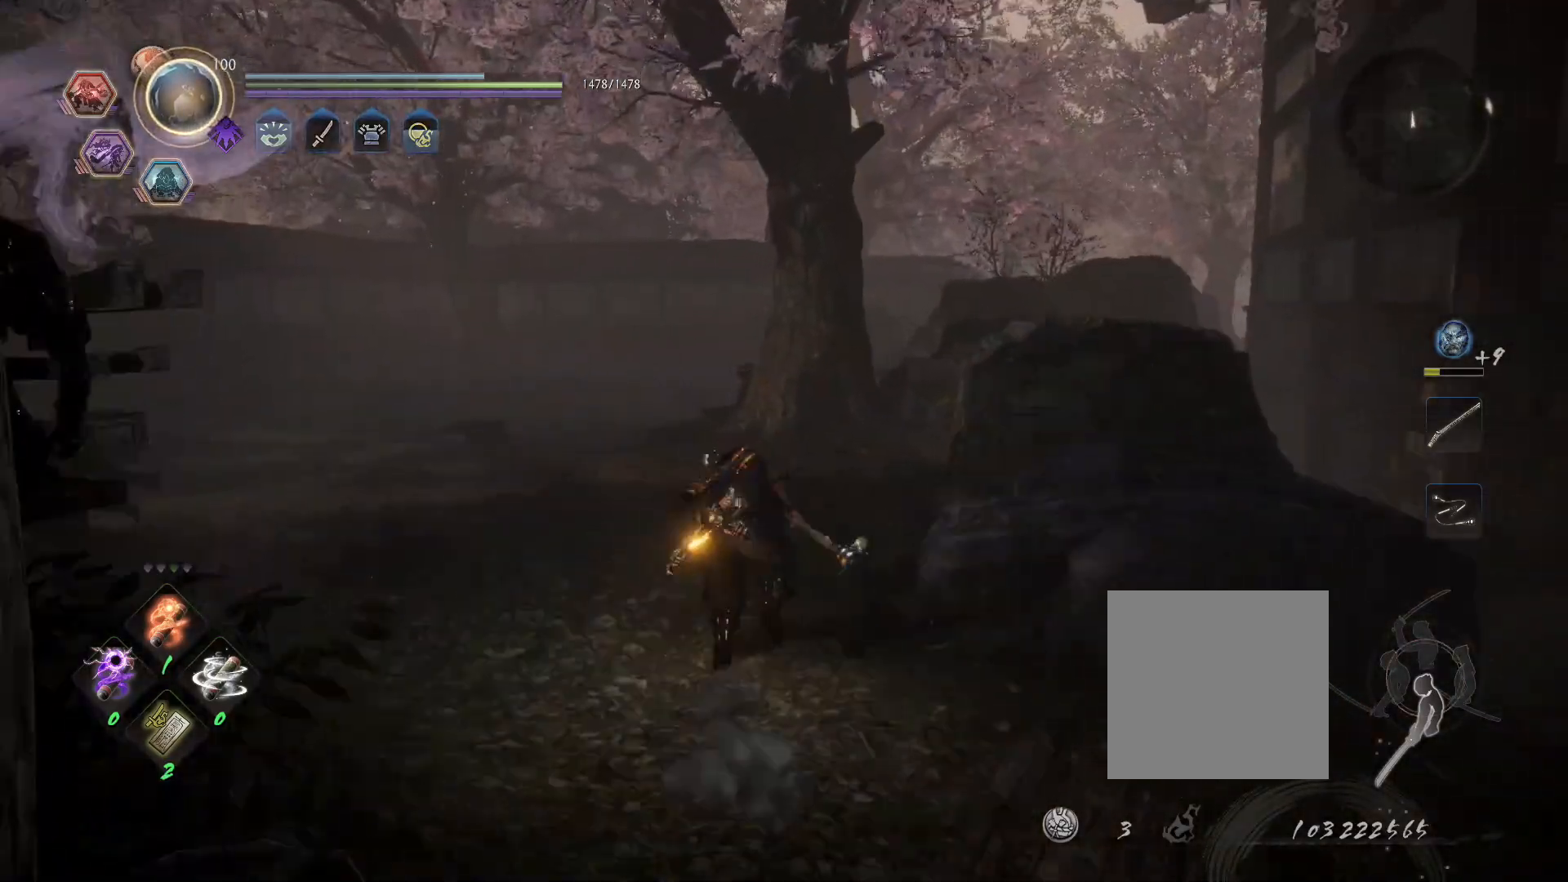
{"dt_ms": 500, "buttons": ["CROSS", "L1"], "left_stick": "up", "right_stick": "right", "events": [[50, "CROSS", "down"], [83, "R1", "down"], [133, "CIRCLE", "down"], [167, "CROSS", "up"], [200, "CIRCLE", "up"], [200, "R1", "up"], [267, "CROSS", "down"], [300, "R1", "down"], [383, "CIRCLE", "down"], [383, "CROSS", "up"], [400, "CIRCLE", "up"], [417, "R1", "up"], [483, "CROSS", "down"]]}
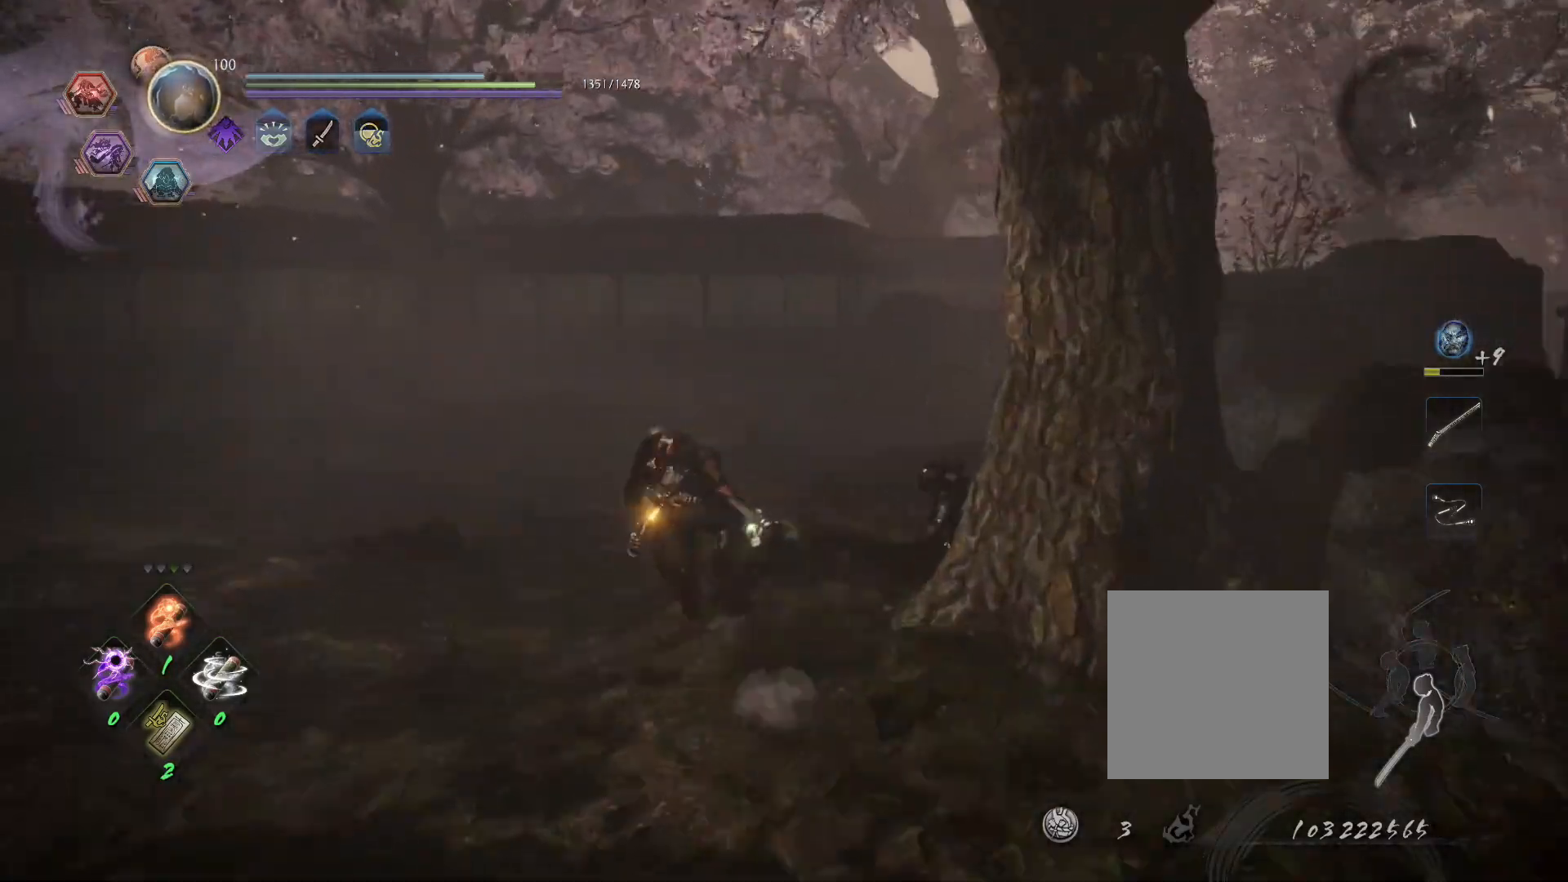
{"dt_ms": 500, "buttons": [], "left_stick": "up", "right_stick": "center", "events": [[17, "R1", "down"], [67, "CIRCLE", "down"], [83, "CROSS", "up"], [83, "right_stick", "center"], [133, "CIRCLE", "up"], [133, "R1", "up"], [200, "CROSS", "down"], [200, "R1", "down"], [250, "CIRCLE", "down"], [283, "CROSS", "up"], [350, "CIRCLE", "up"], [350, "R1", "up"], [400, "L1", "up"]]}
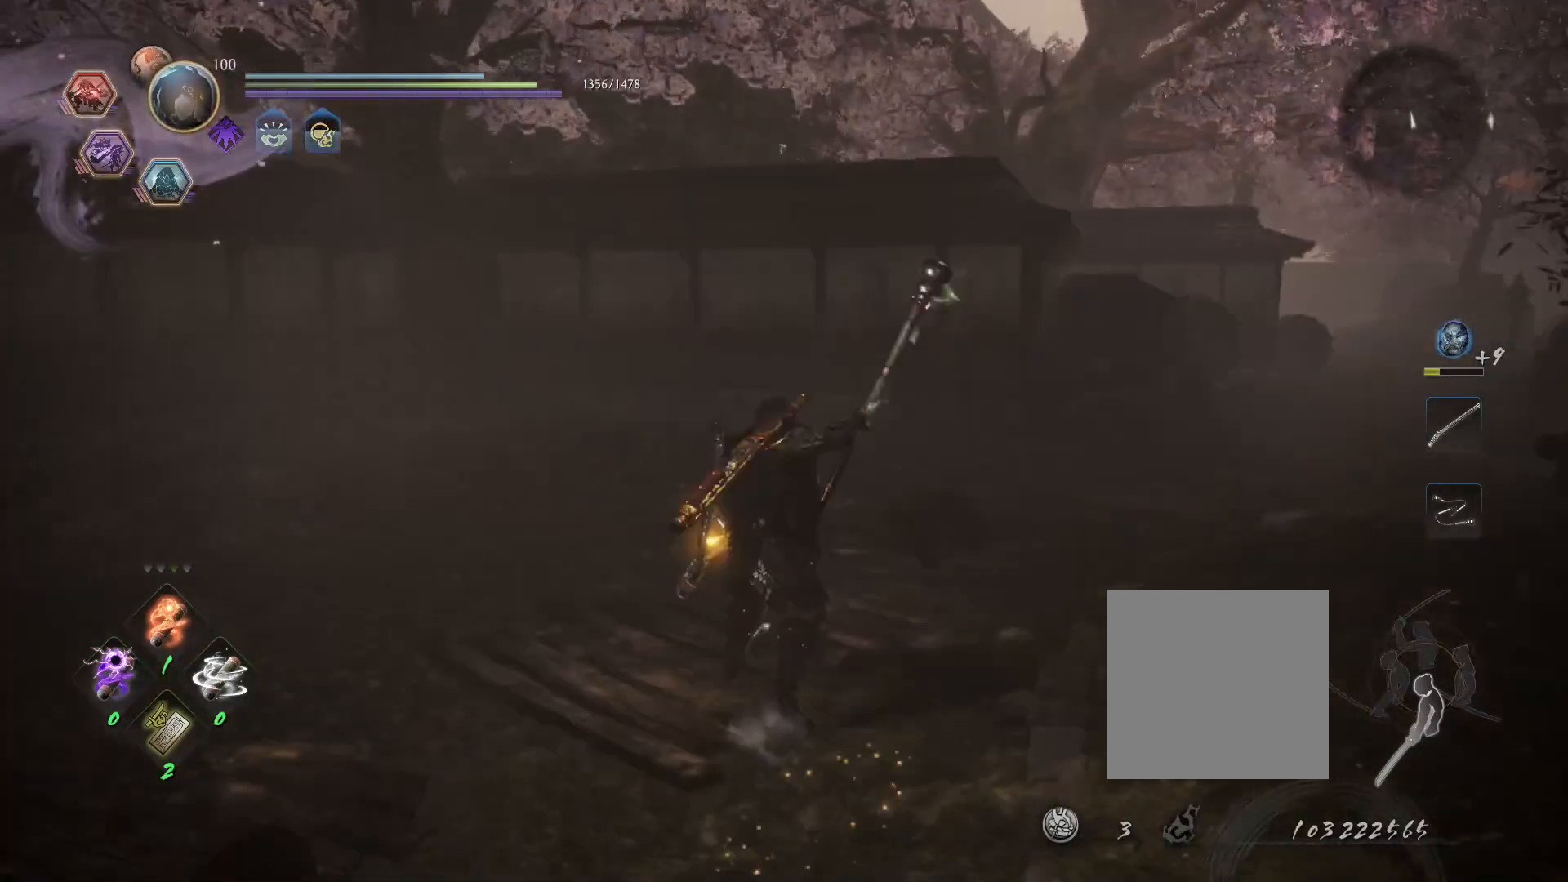
{"dt_ms": 500, "buttons": [], "left_stick": "up", "right_stick": "center", "events": [[50, "right_stick", "right"], [333, "right_stick", "center"]]}